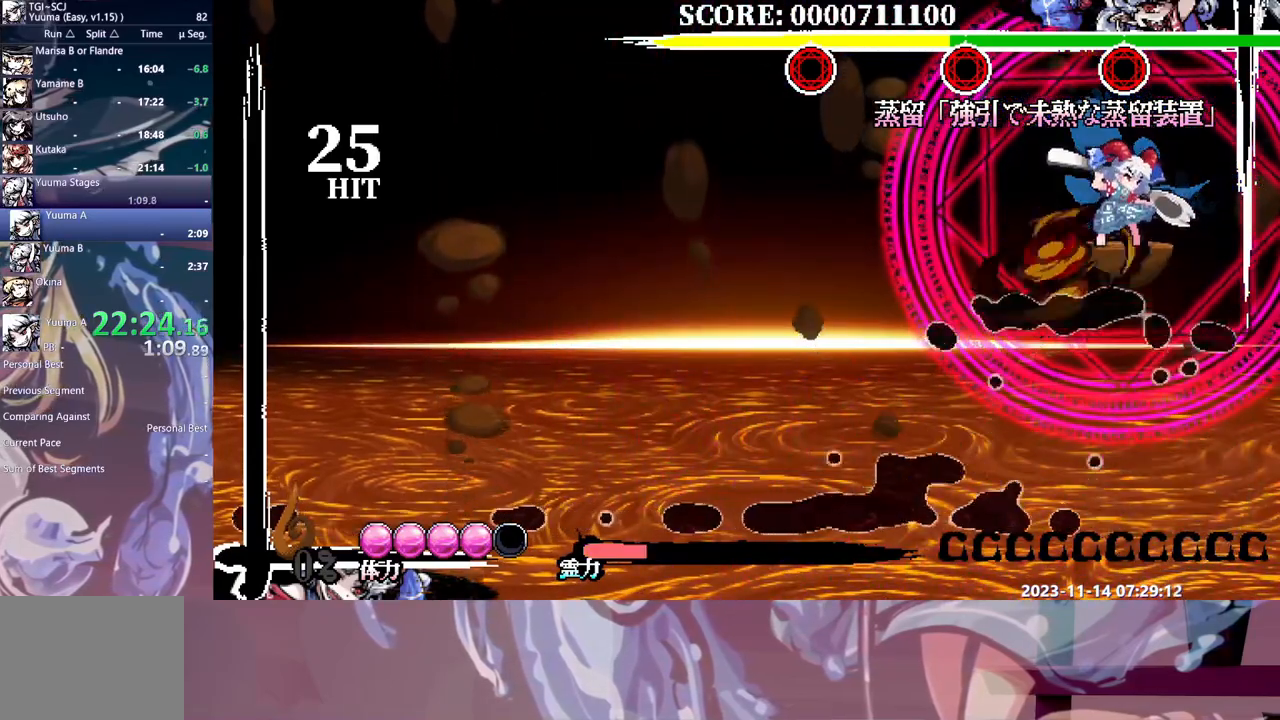
Gameplay with a controller; each line is a JSON object with the inputs held at the frame after it. "events" lists button and stick changes between this image and that frame as [ms after this image, input, new state], when the widget could be followed in between. Not read: L3 R3 Y.
{"buttons": ["DPAD_RIGHT"], "events": [[67, "DPAD_UP", "up"], [417, "DPAD_RIGHT", "down"]]}
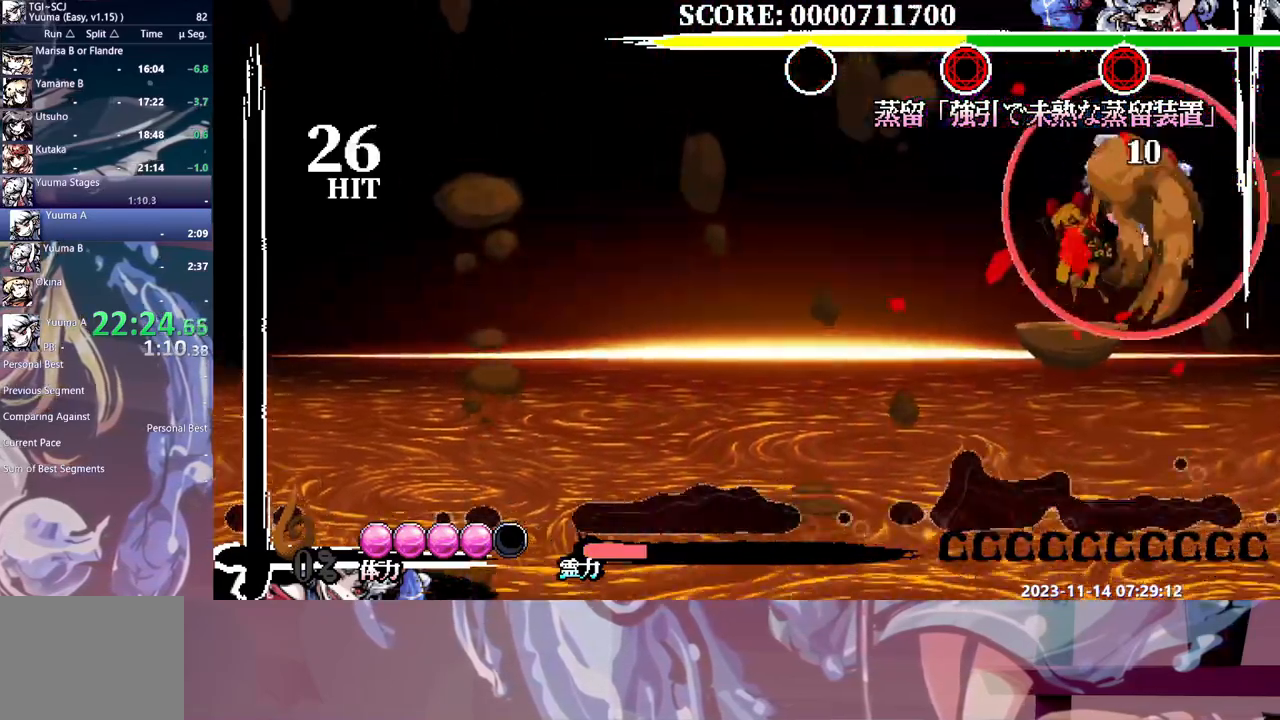
{"buttons": ["DPAD_RIGHT"], "events": [[133, "DPAD_RIGHT", "up"], [217, "DPAD_RIGHT", "down"]]}
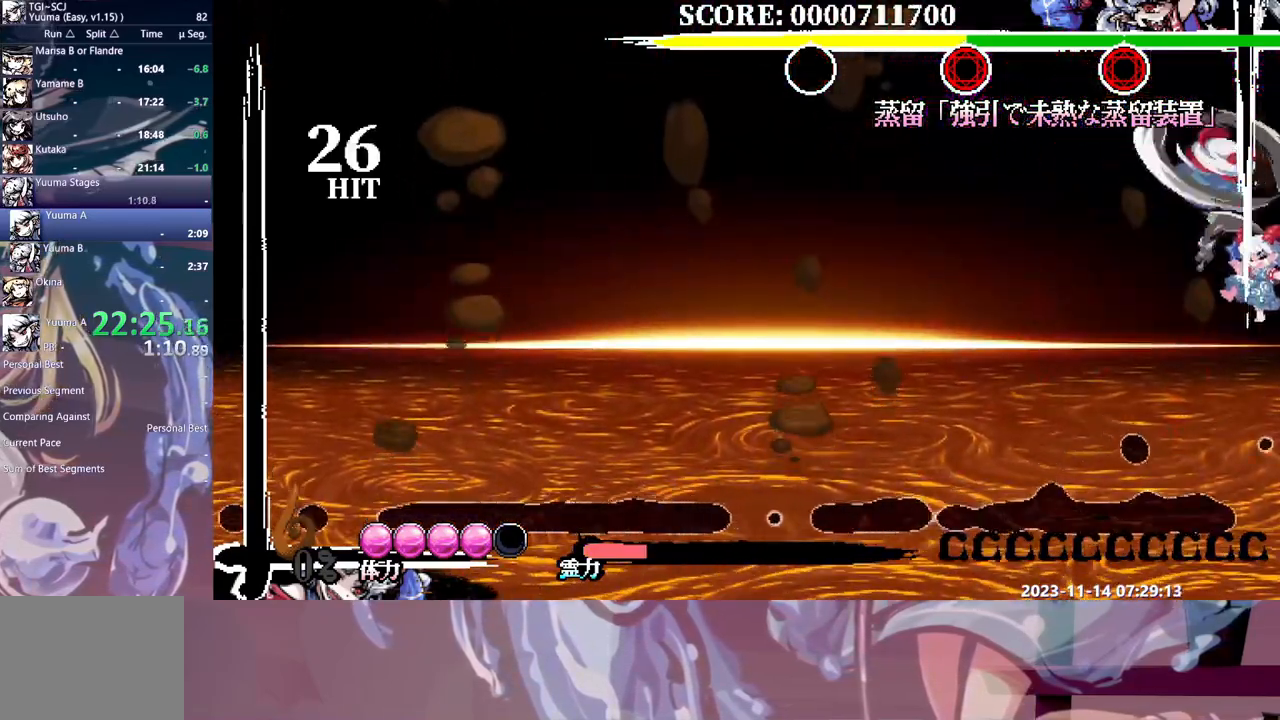
{"buttons": [], "events": [[167, "DPAD_RIGHT", "up"]]}
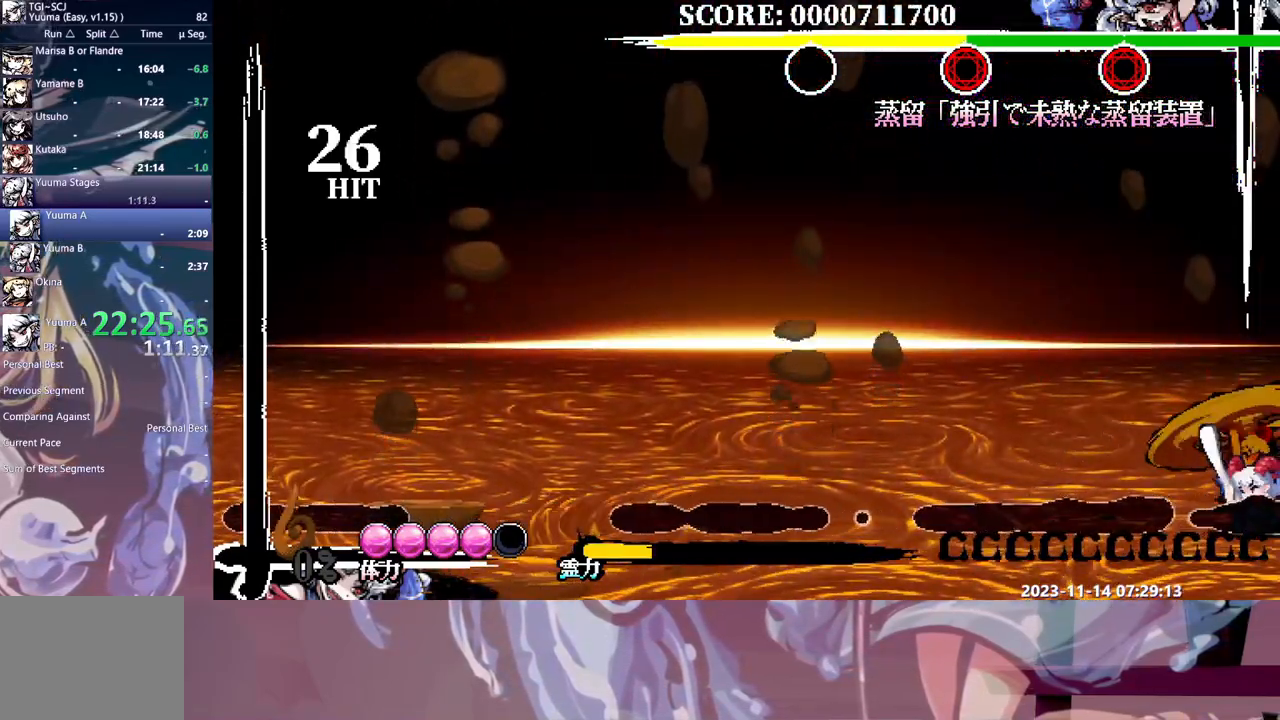
{"buttons": ["DPAD_RIGHT"], "events": [[350, "DPAD_RIGHT", "down"]]}
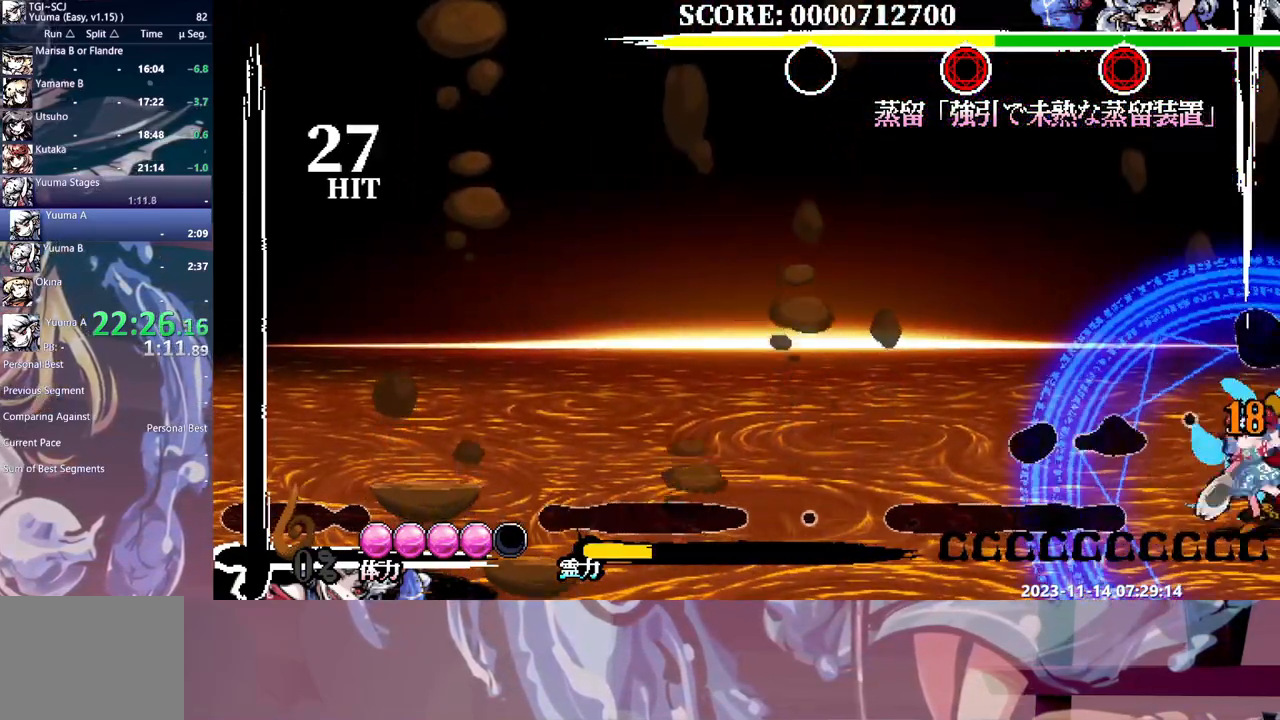
{"buttons": [], "events": [[267, "DPAD_RIGHT", "up"]]}
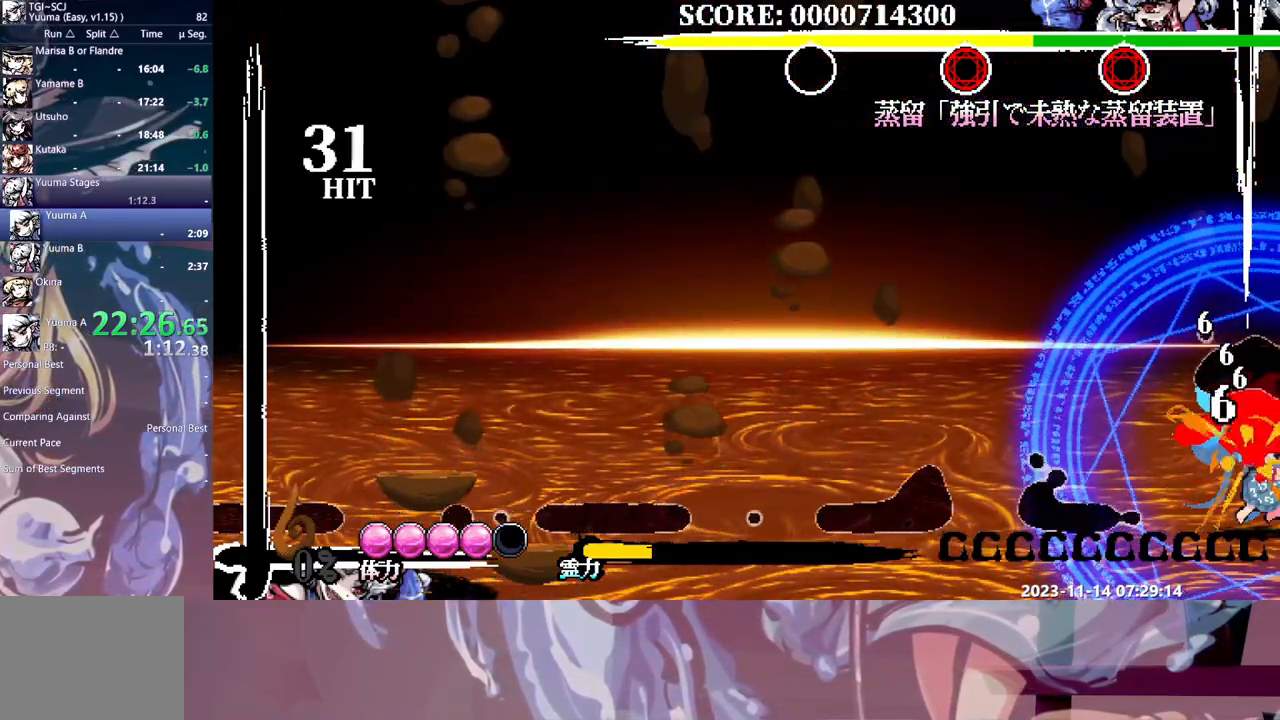
{"buttons": [], "events": []}
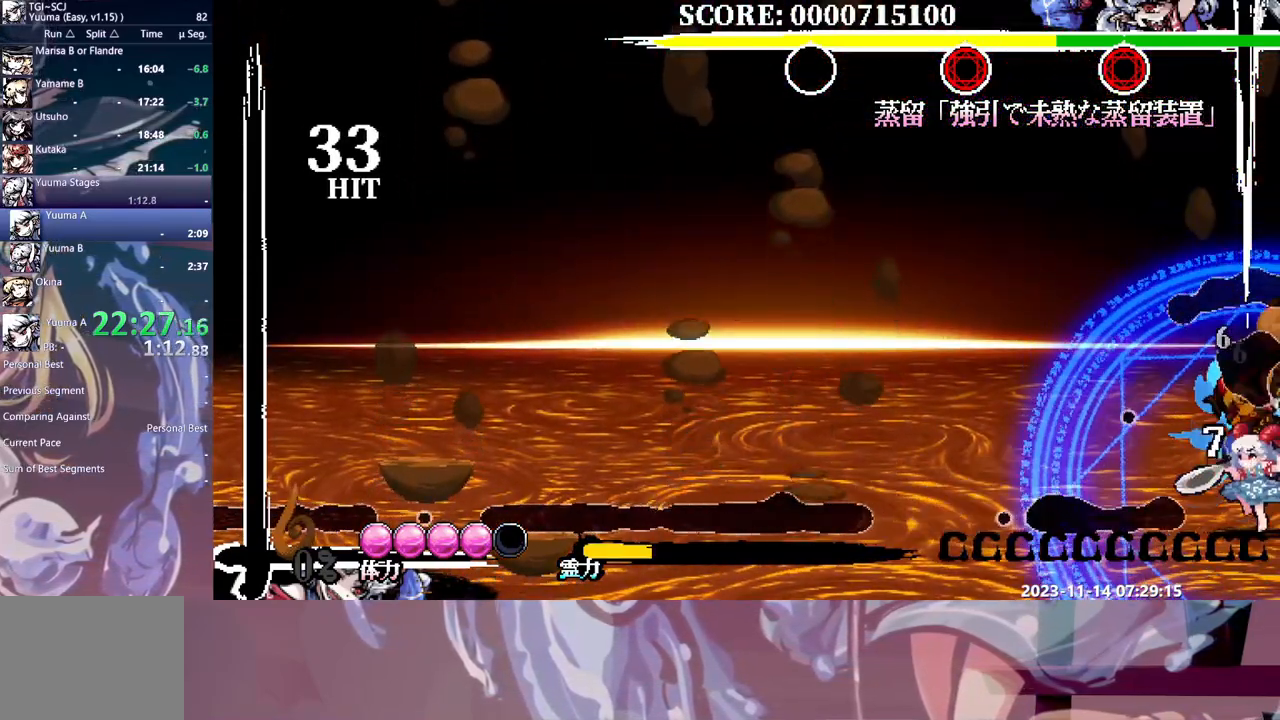
{"buttons": [], "events": []}
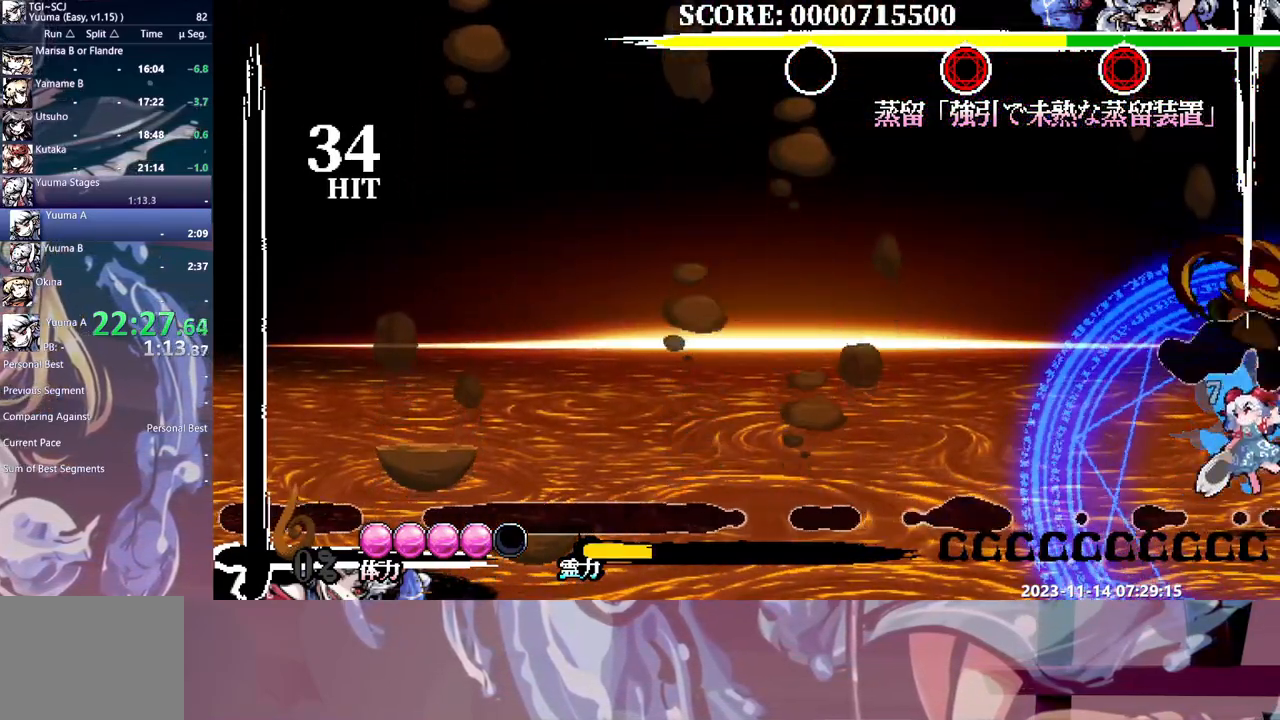
{"buttons": [], "events": [[33, "DPAD_RIGHT", "down"], [67, "DPAD_RIGHT", "up"]]}
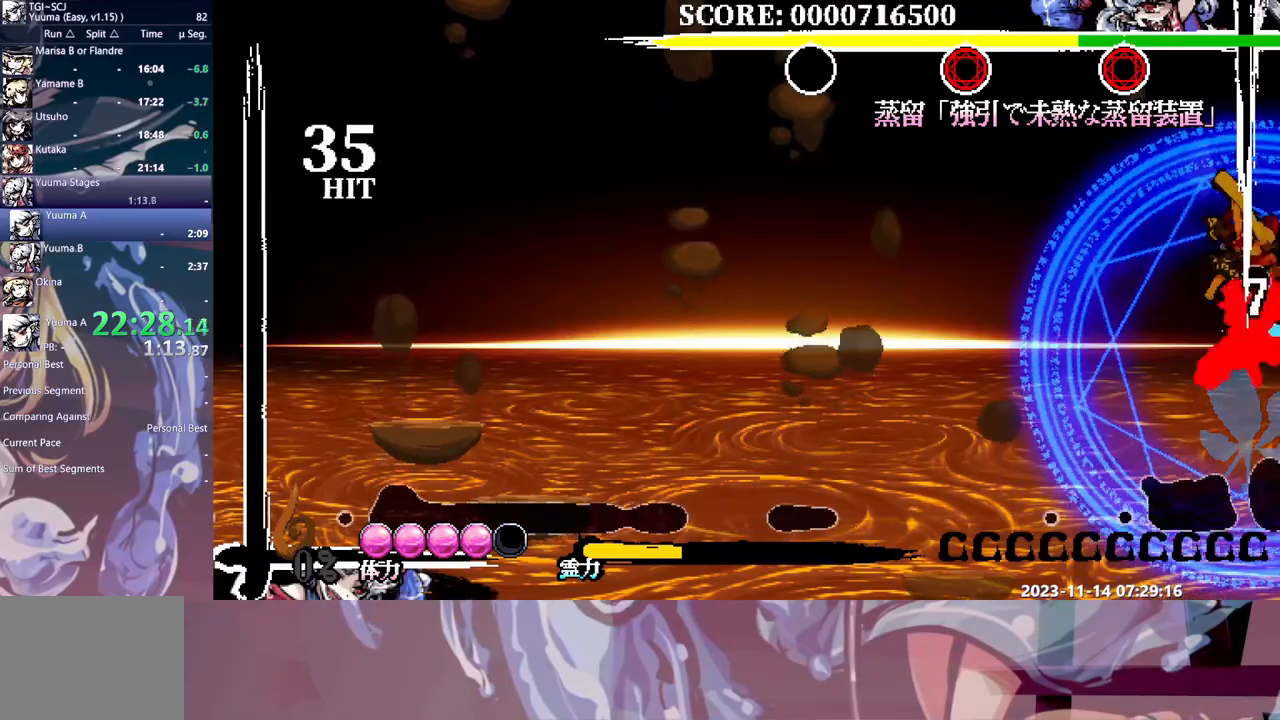
{"buttons": [], "events": [[200, "DPAD_RIGHT", "down"], [267, "DPAD_RIGHT", "up"]]}
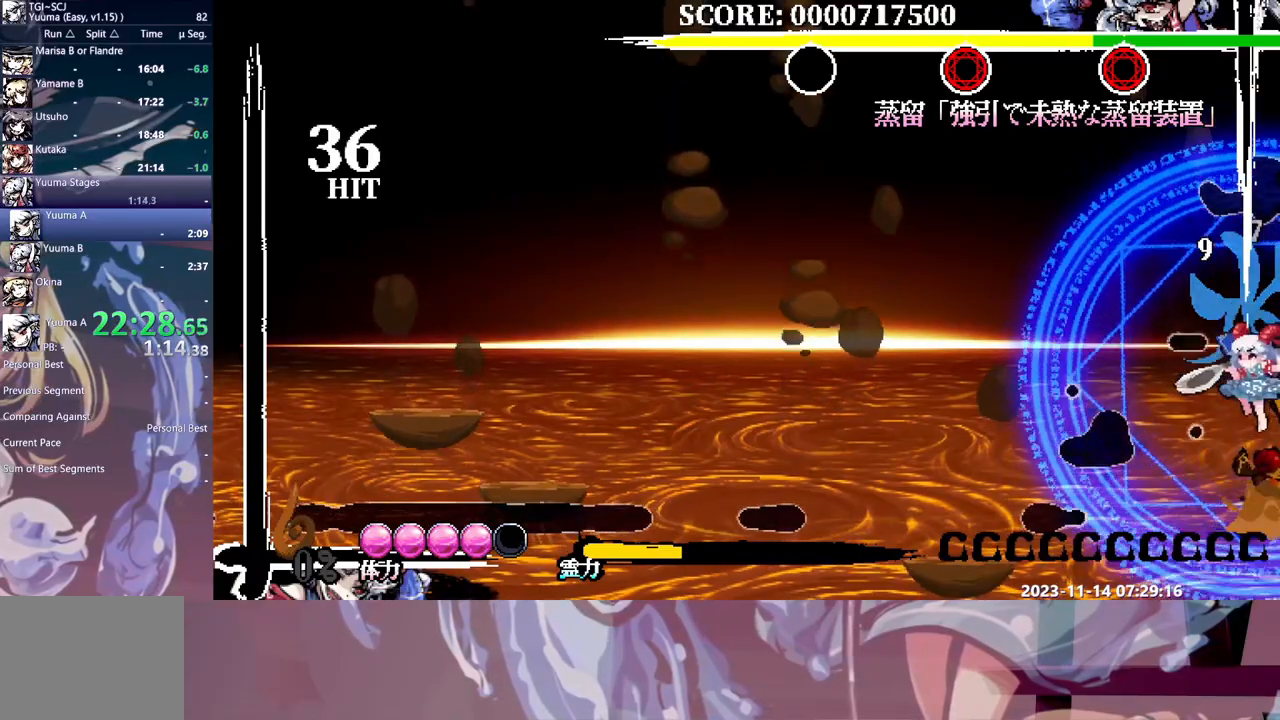
{"buttons": [], "events": []}
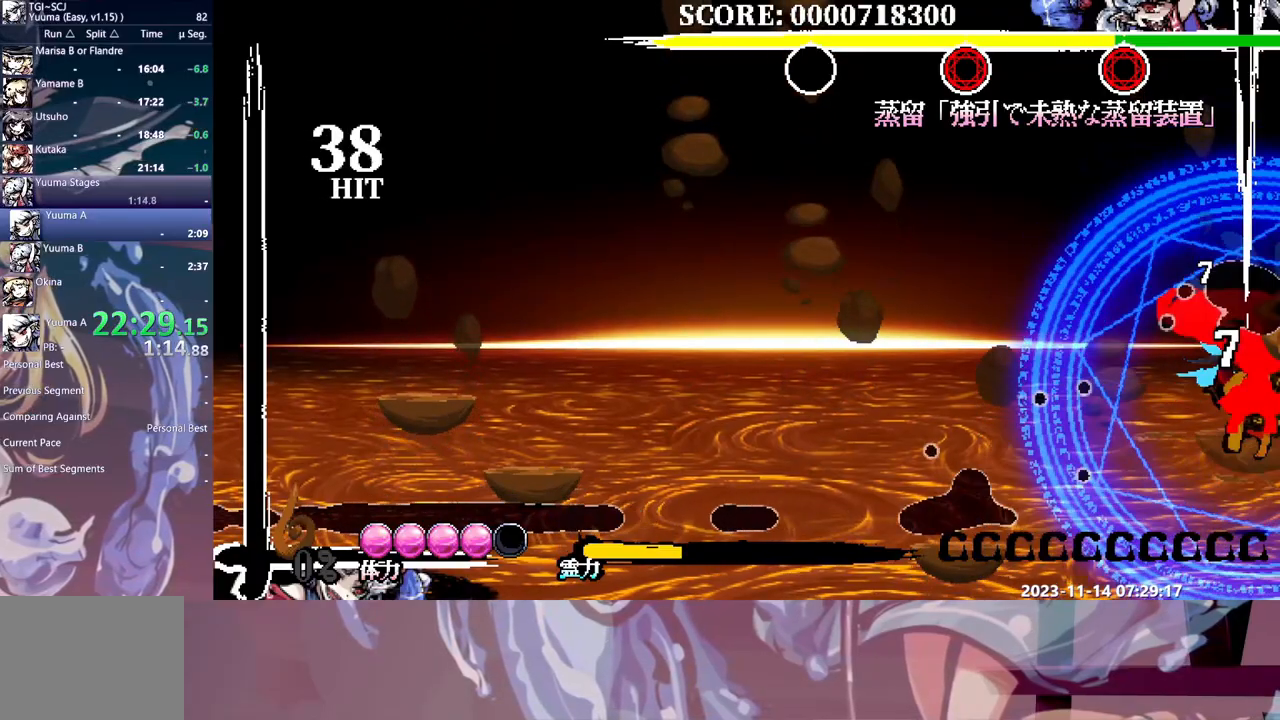
{"buttons": [], "events": [[417, "DPAD_RIGHT", "down"], [433, "DPAD_RIGHT", "up"]]}
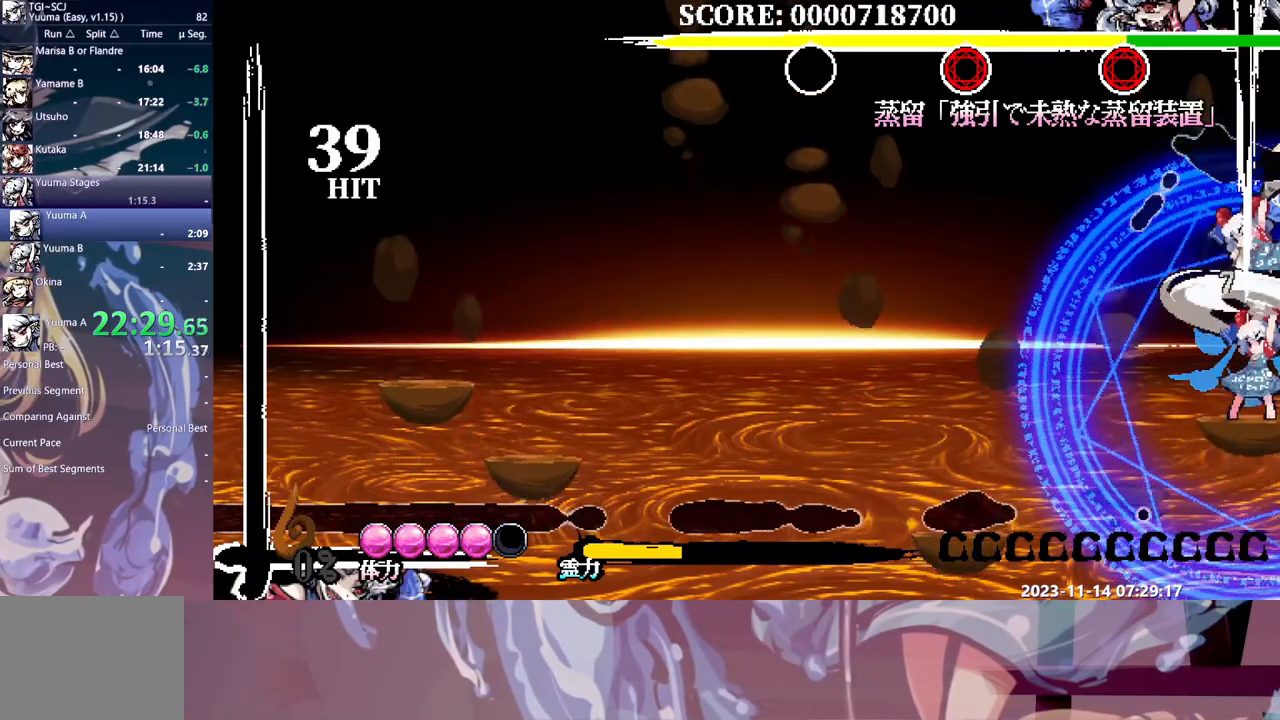
{"buttons": [], "events": []}
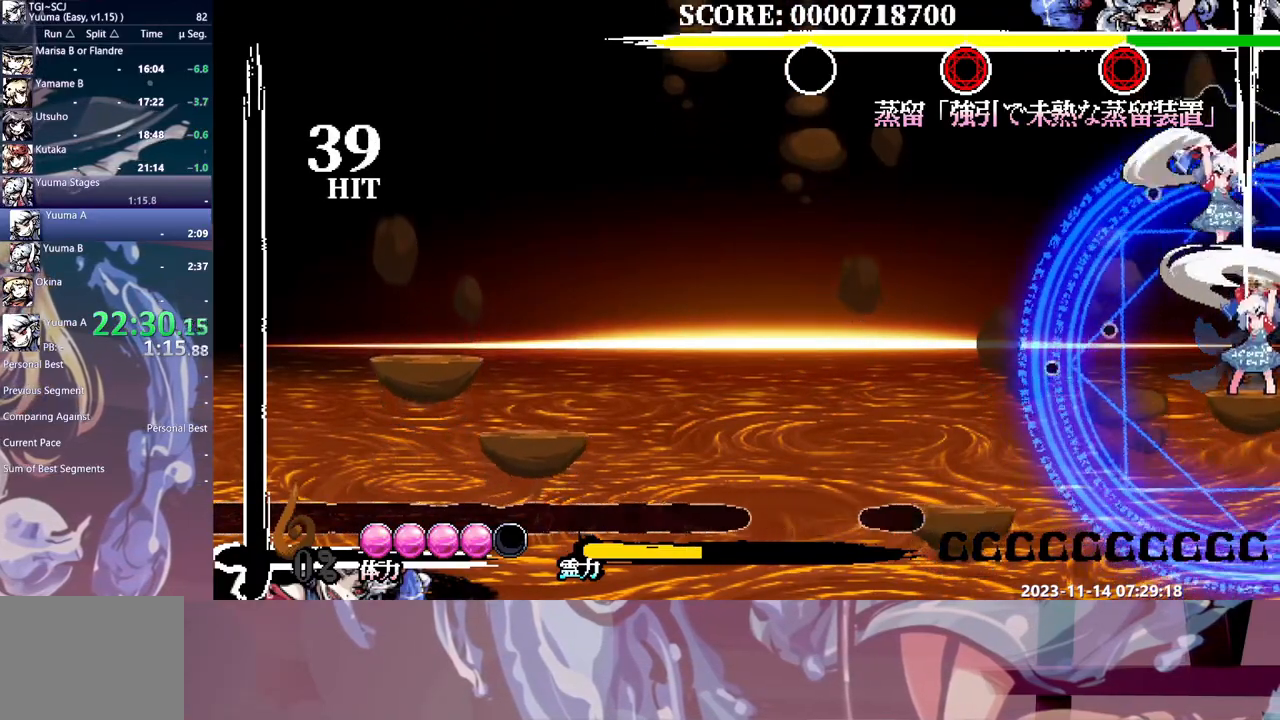
{"buttons": ["DPAD_RIGHT"], "events": [[433, "DPAD_RIGHT", "down"]]}
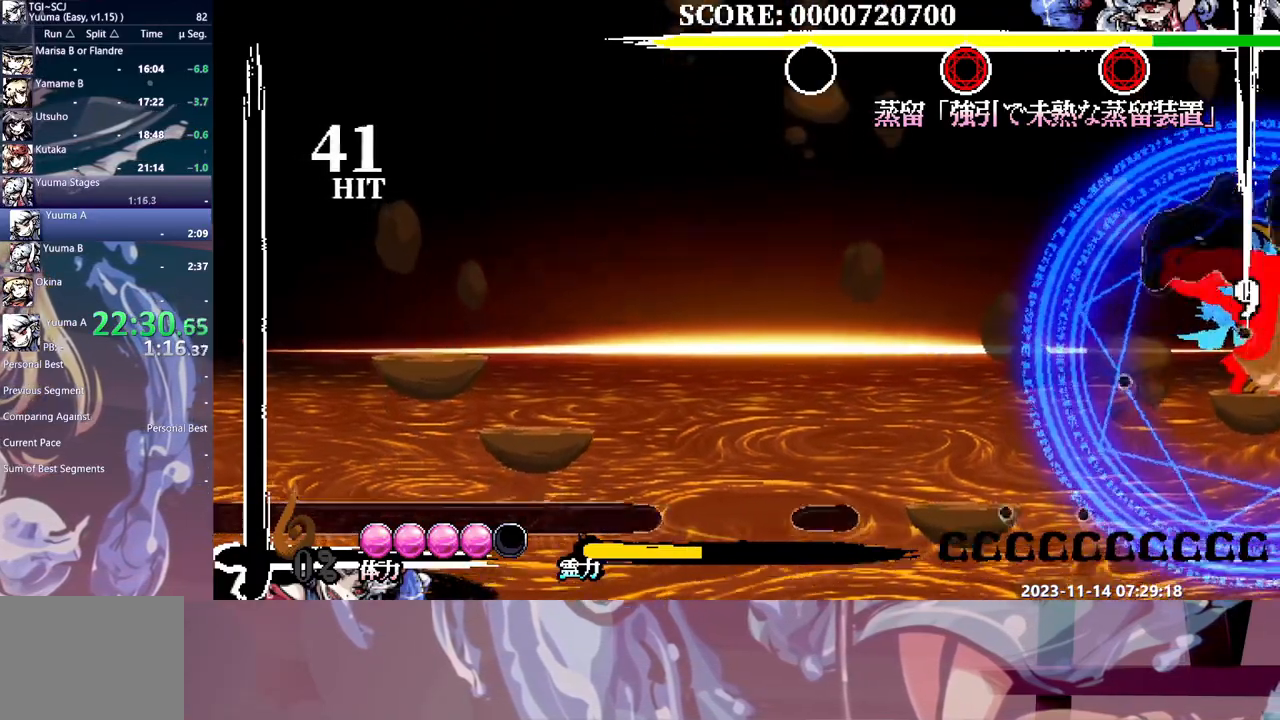
{"buttons": ["DPAD_RIGHT"], "events": []}
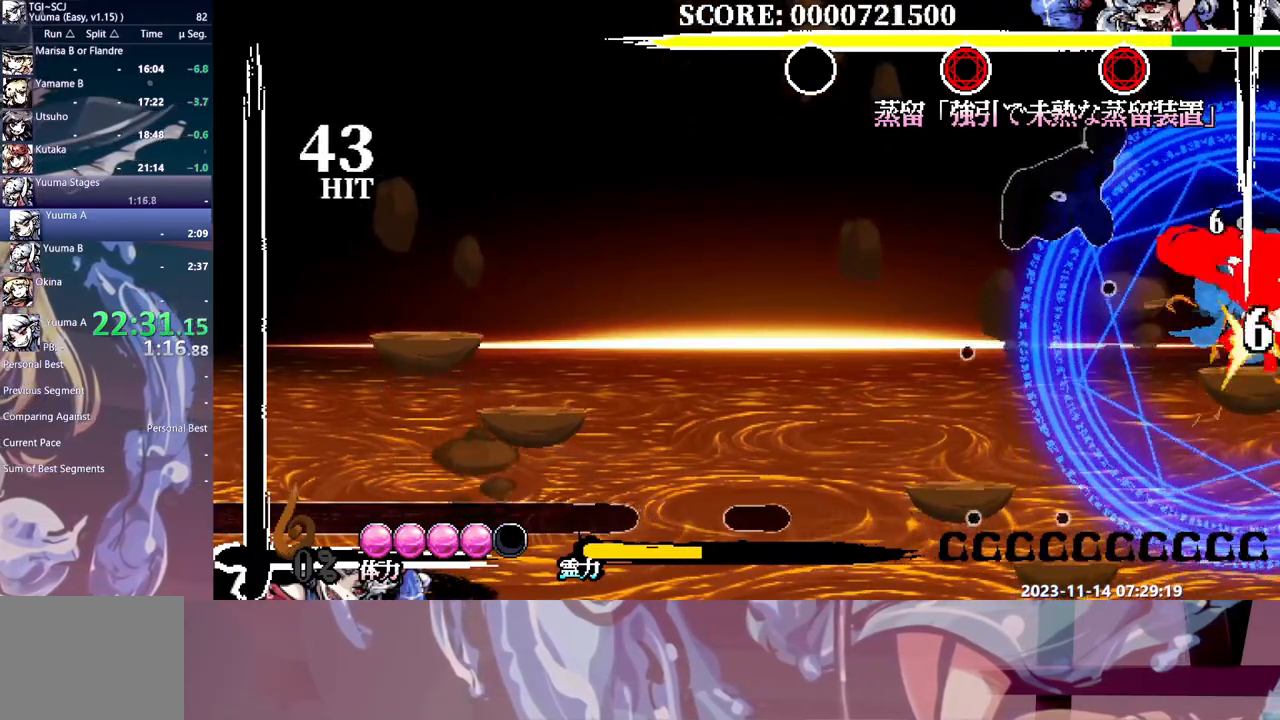
{"buttons": [], "events": [[267, "DPAD_RIGHT", "up"]]}
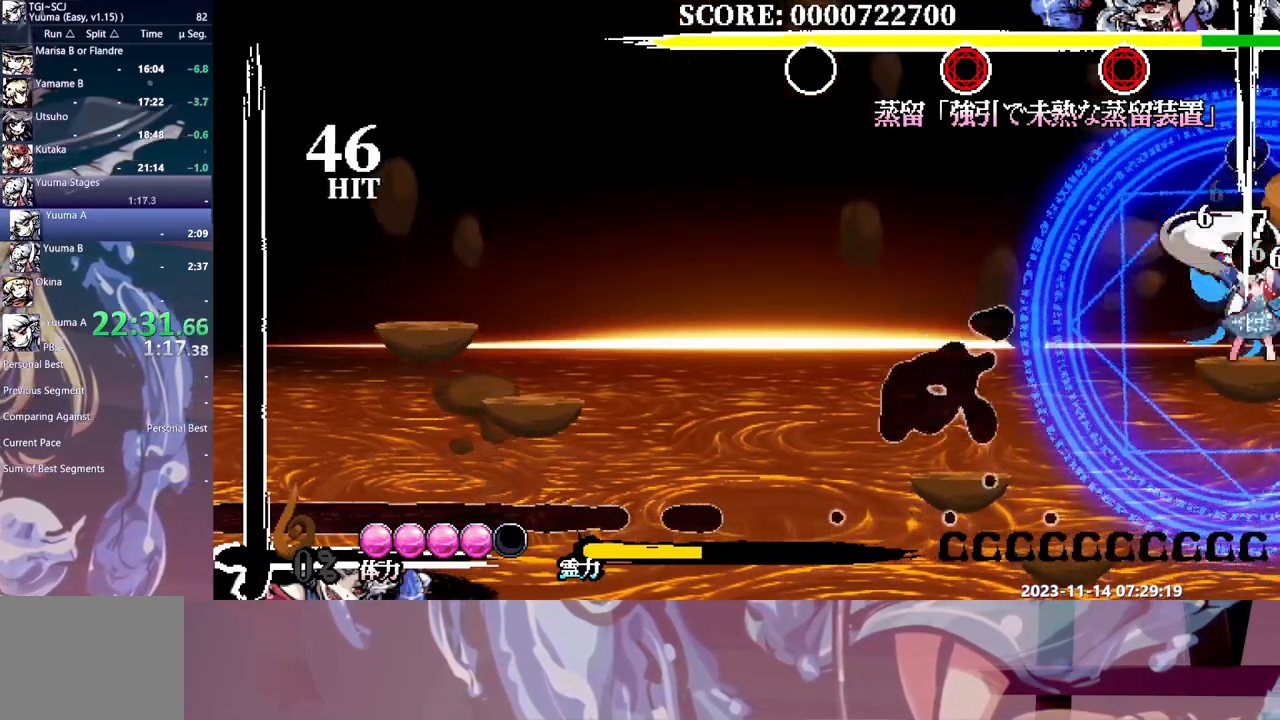
{"buttons": ["DPAD_LEFT"], "events": [[400, "DPAD_UP", "down"], [417, "DPAD_LEFT", "down"], [417, "DPAD_UP", "up"]]}
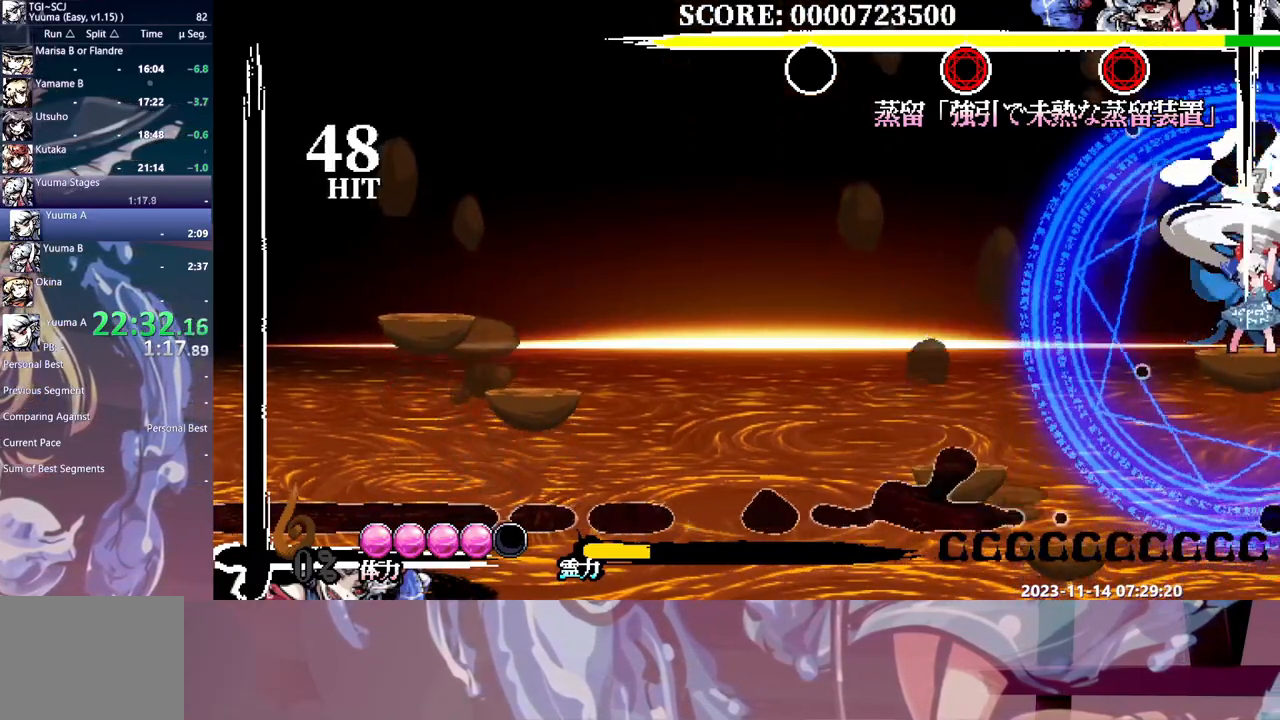
{"buttons": [], "events": [[150, "DPAD_LEFT", "up"]]}
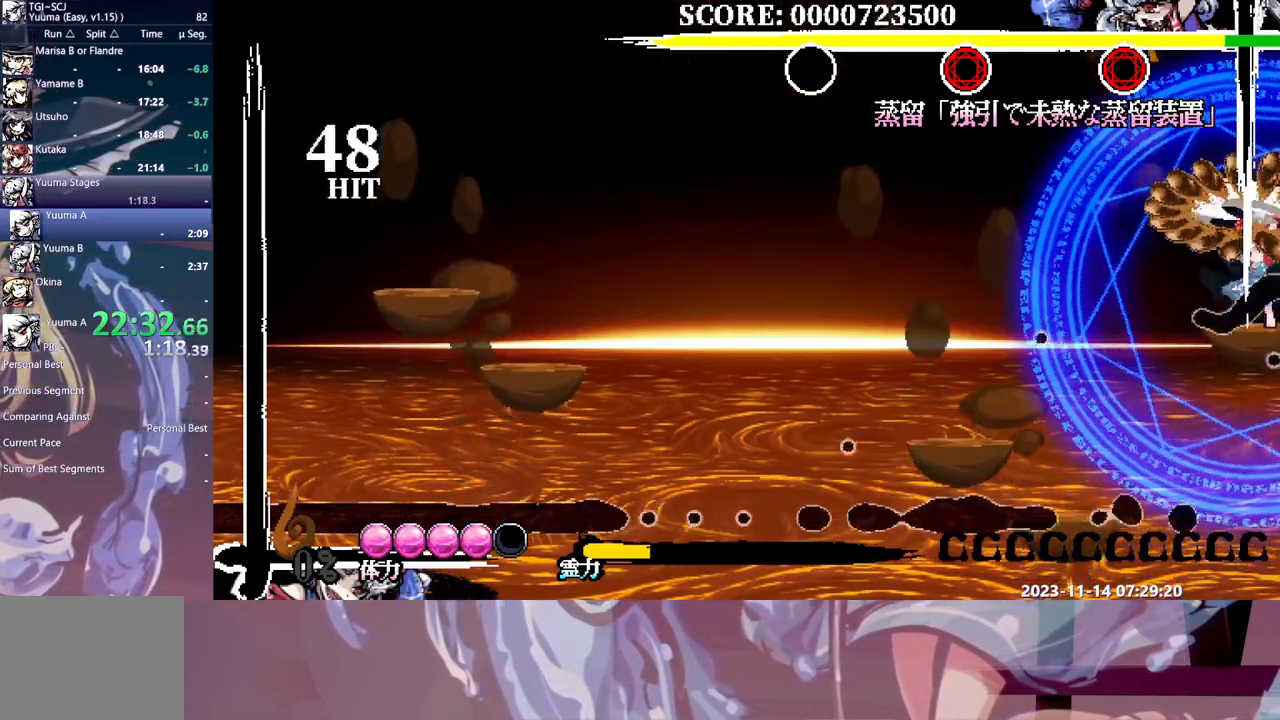
{"buttons": [], "events": []}
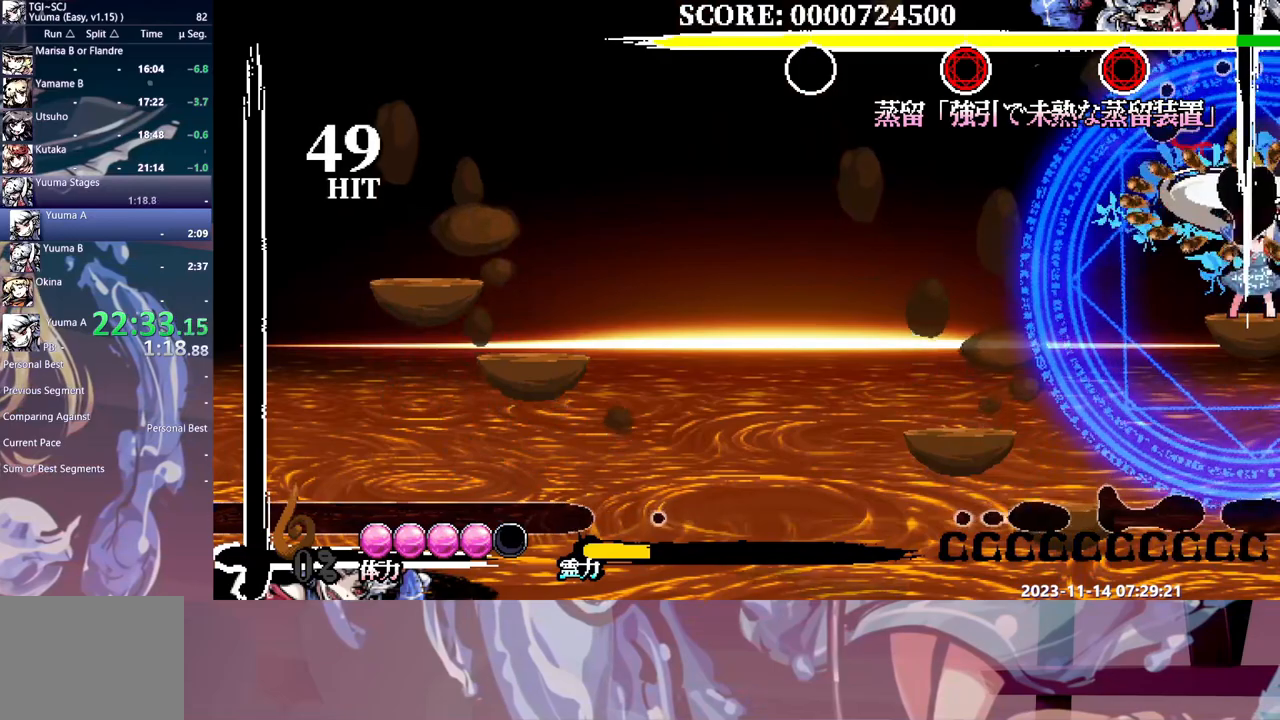
{"buttons": ["DPAD_RIGHT"], "events": [[417, "DPAD_RIGHT", "down"]]}
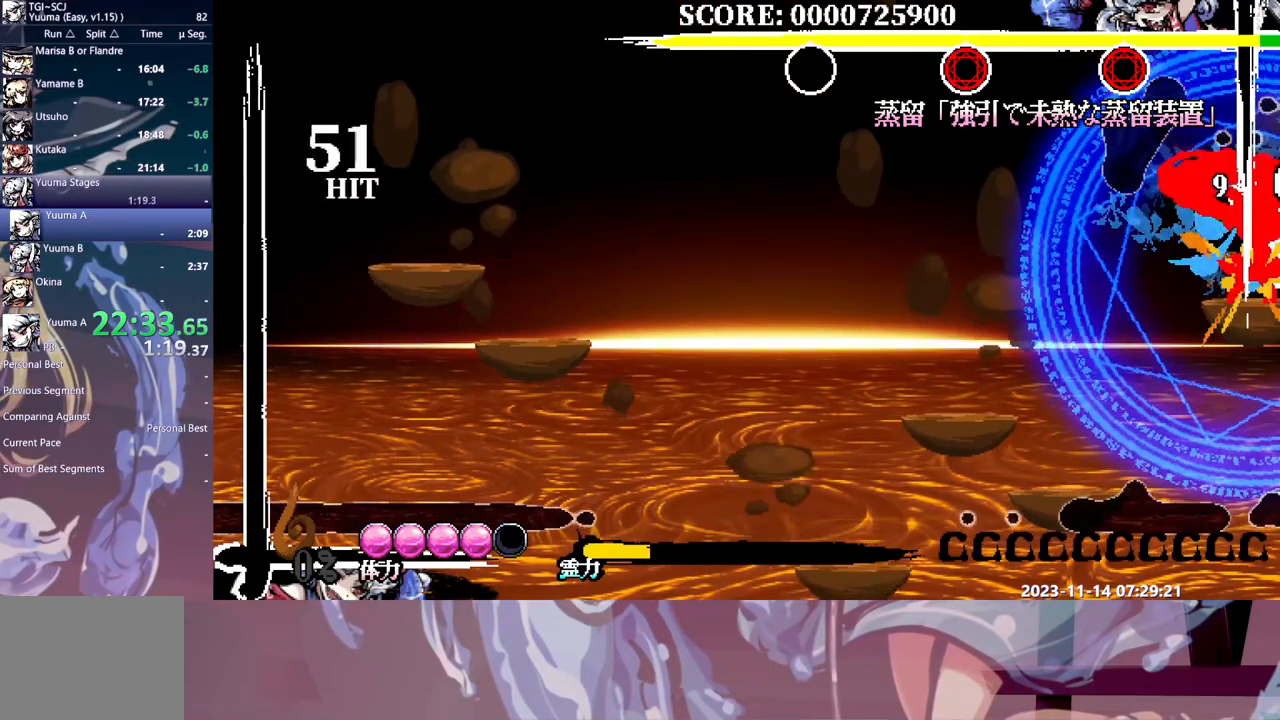
{"buttons": [], "events": [[383, "DPAD_RIGHT", "up"]]}
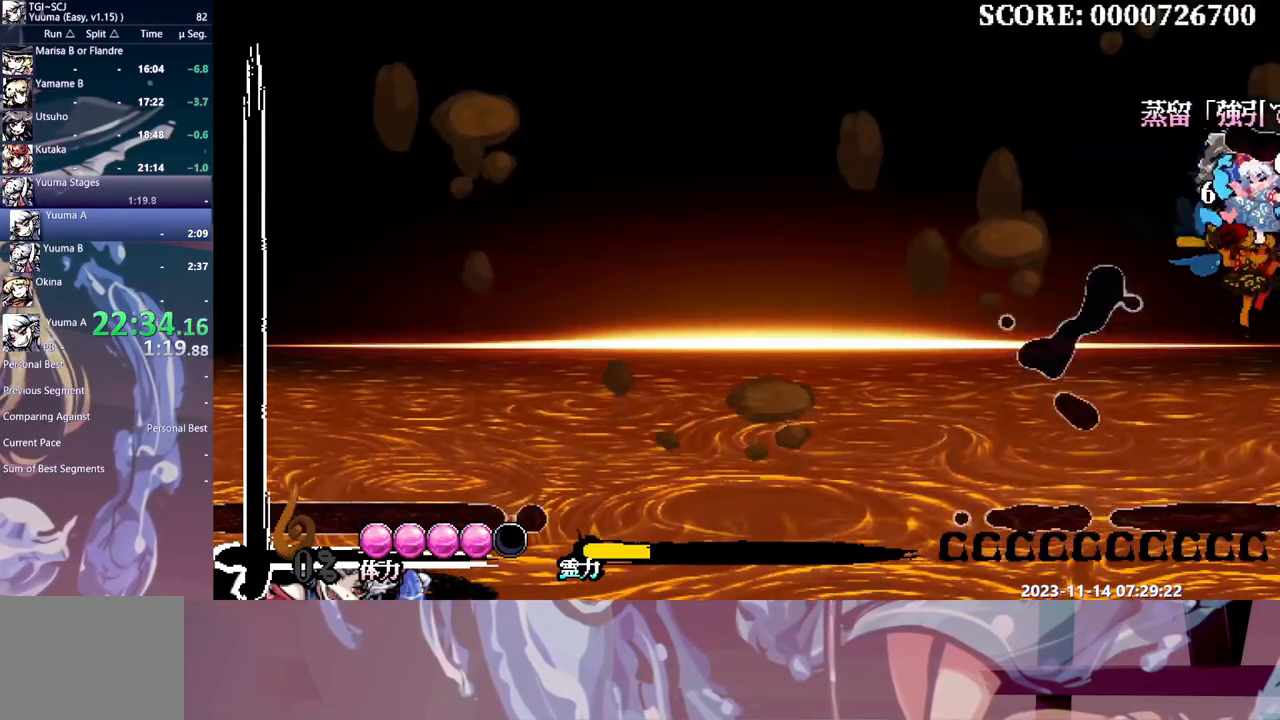
{"buttons": [], "events": [[283, "DPAD_RIGHT", "down"], [317, "DPAD_RIGHT", "up"]]}
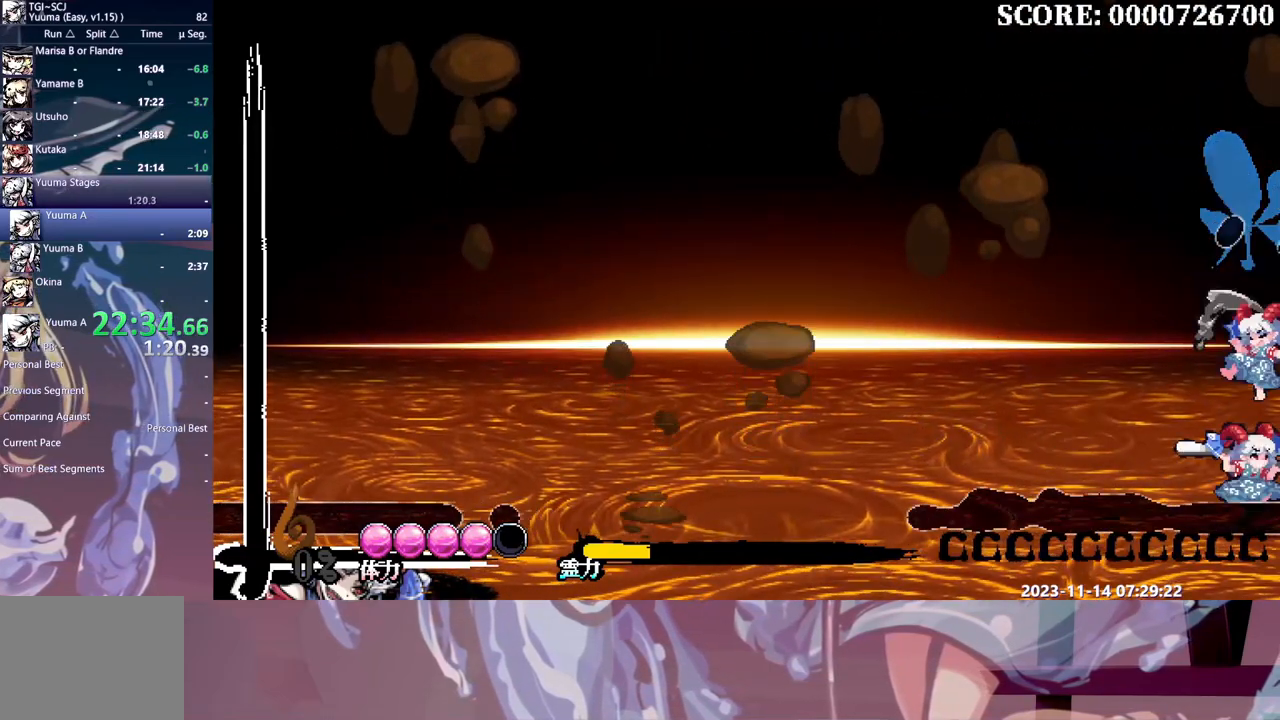
{"buttons": [], "events": []}
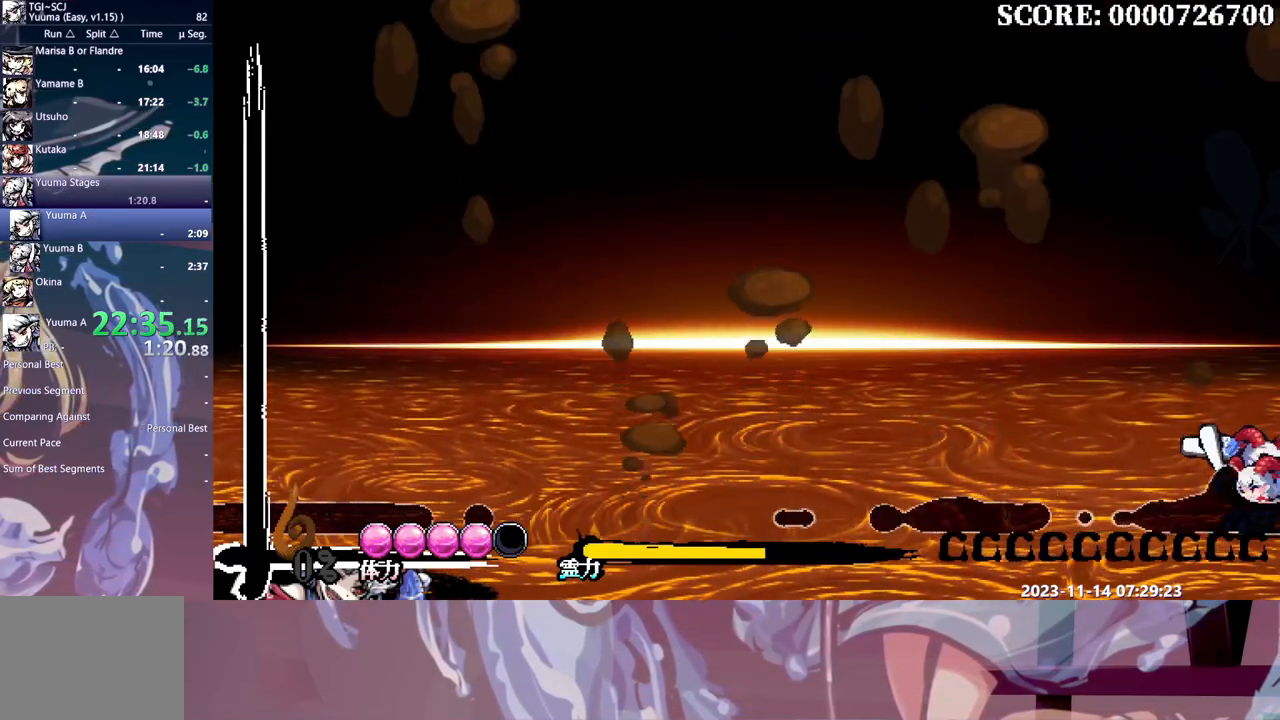
{"buttons": [], "events": []}
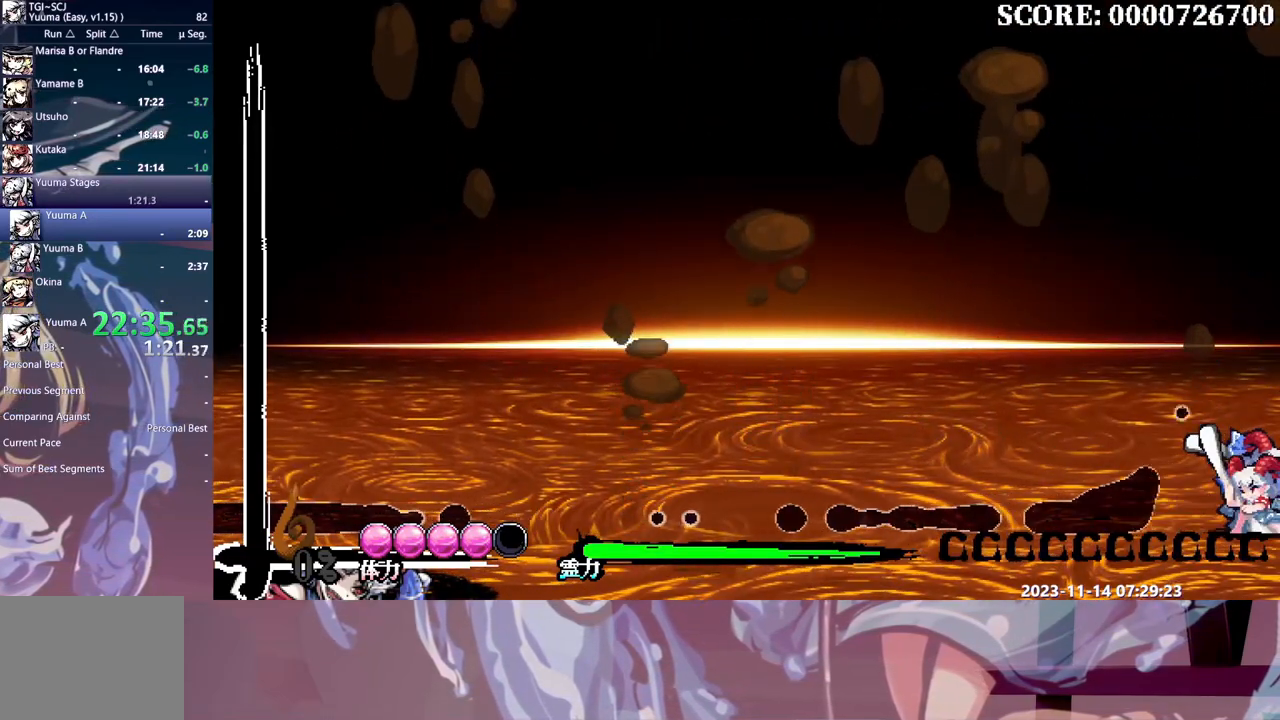
{"buttons": [], "events": []}
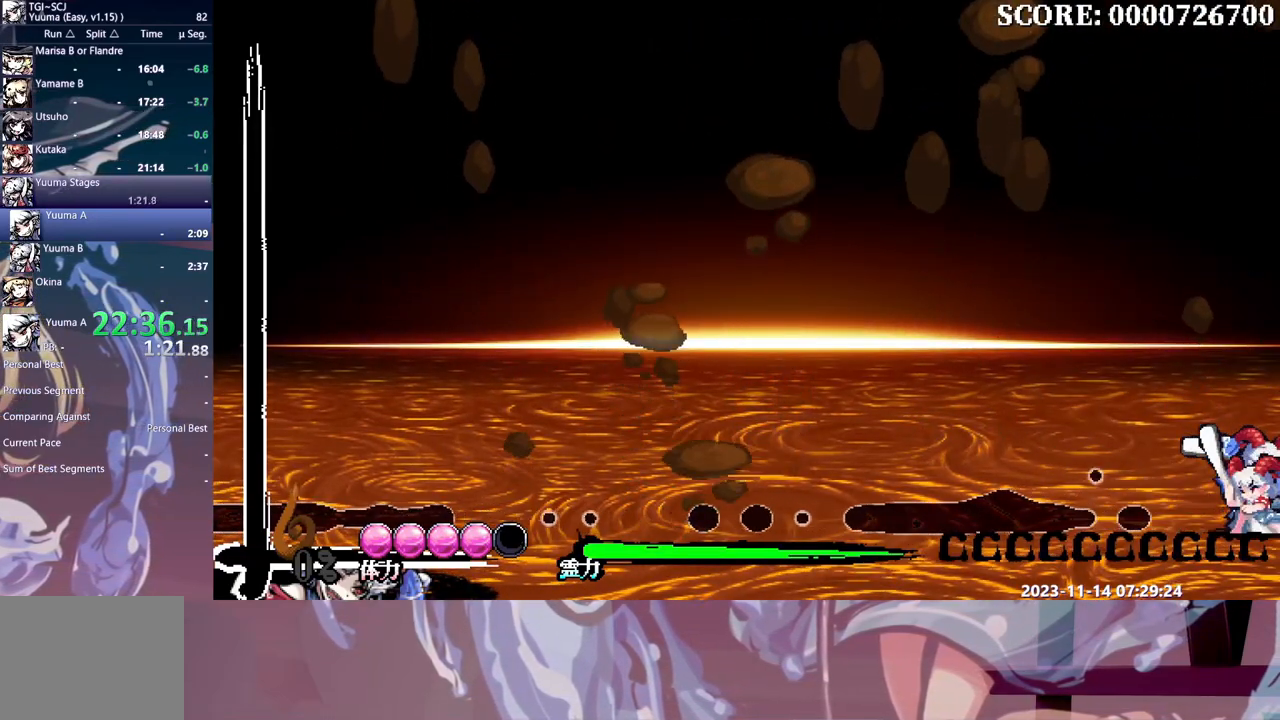
{"buttons": [], "events": []}
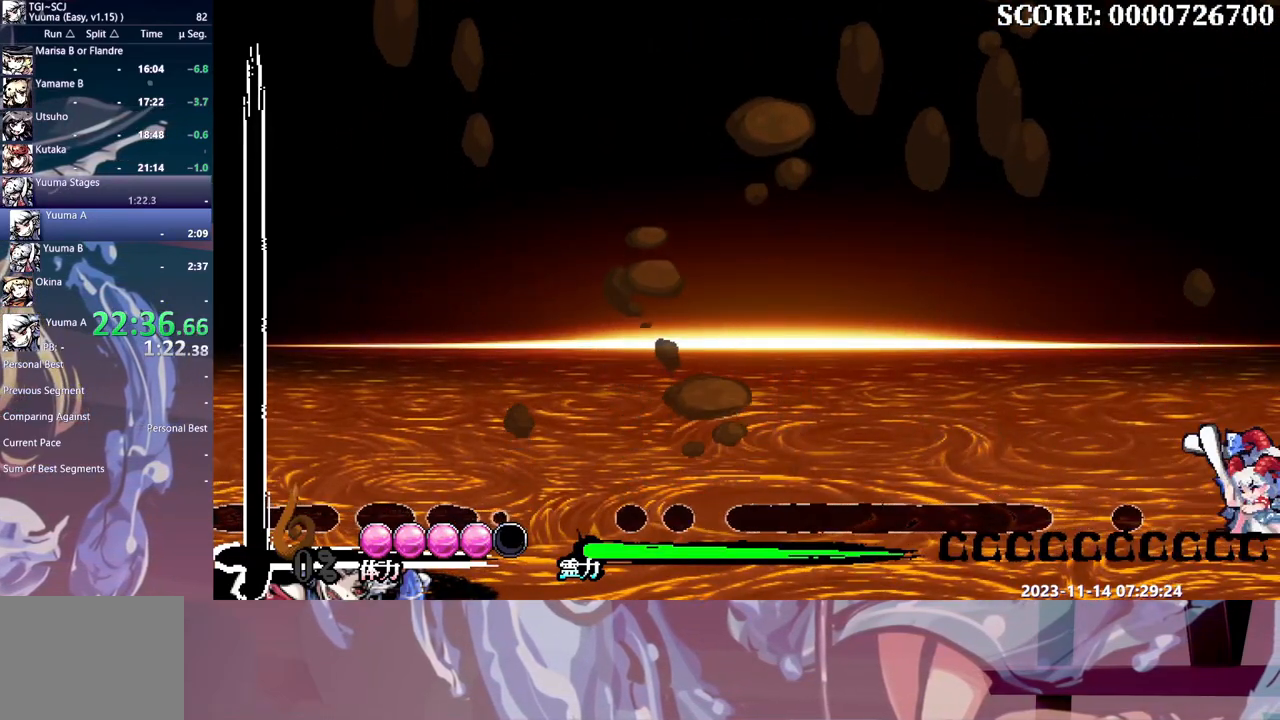
{"buttons": [], "events": []}
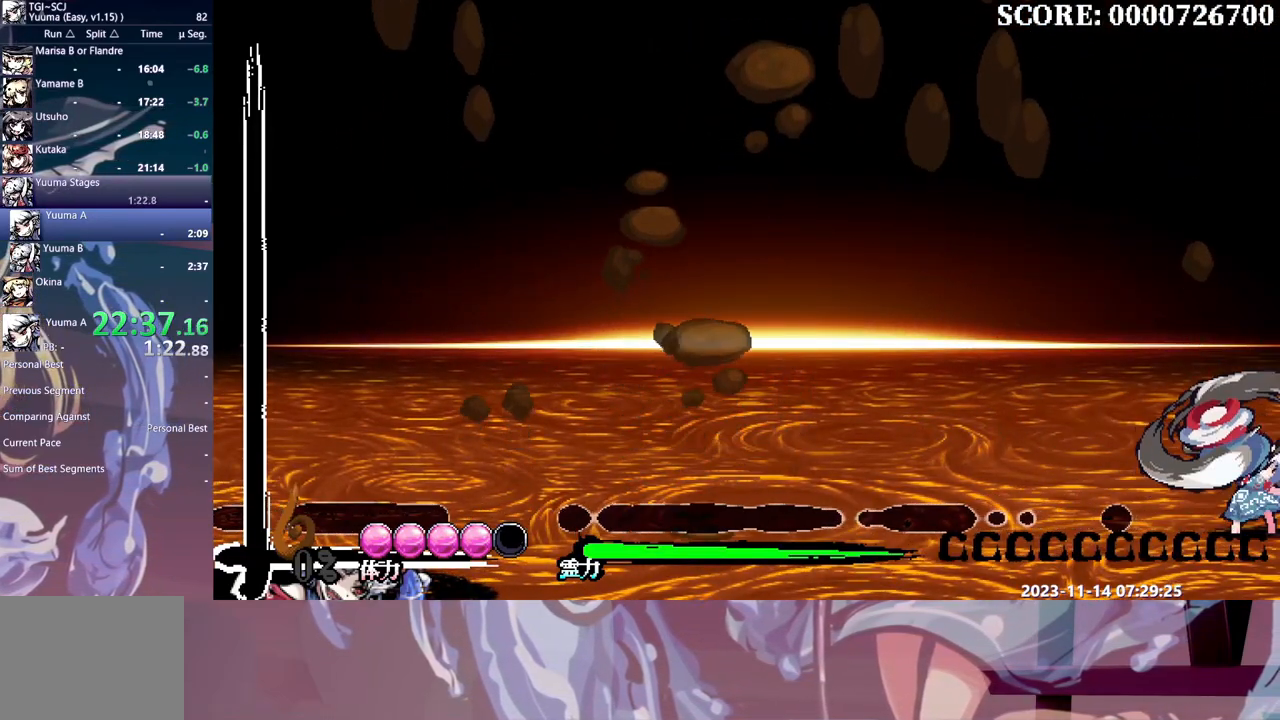
{"buttons": [], "events": [[67, "DPAD_LEFT", "down"], [267, "DPAD_LEFT", "up"]]}
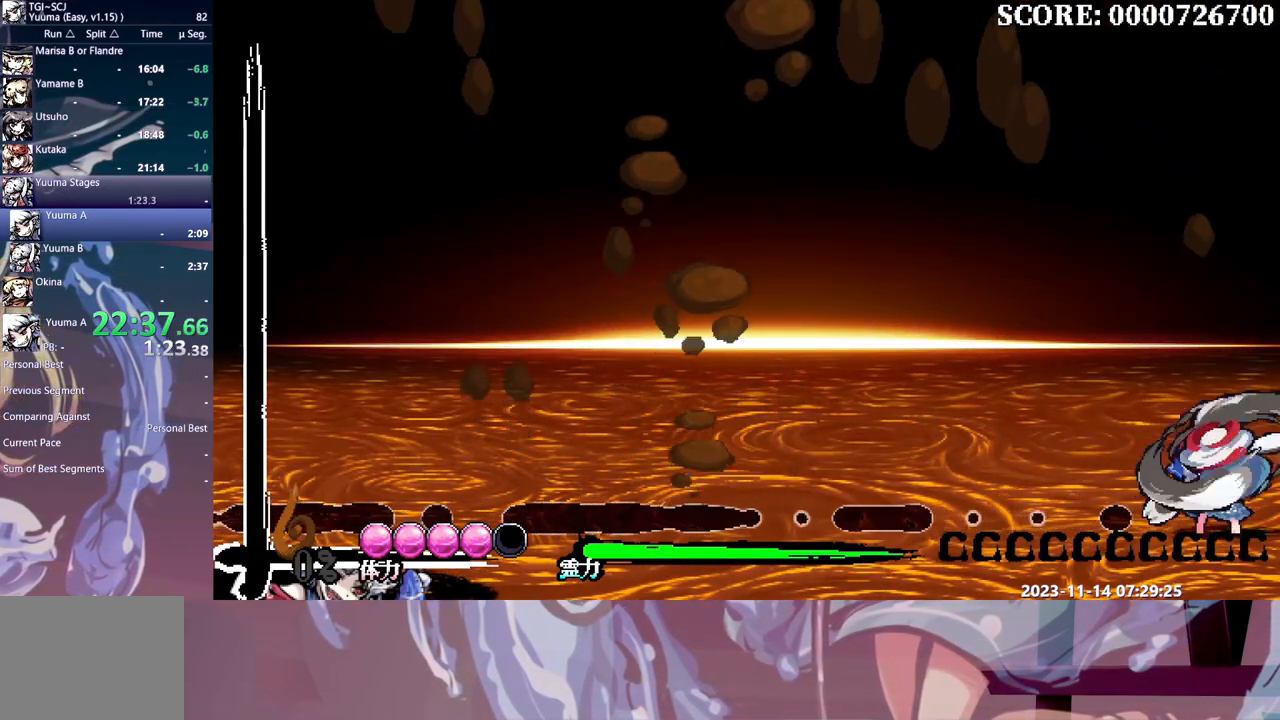
{"buttons": [], "events": []}